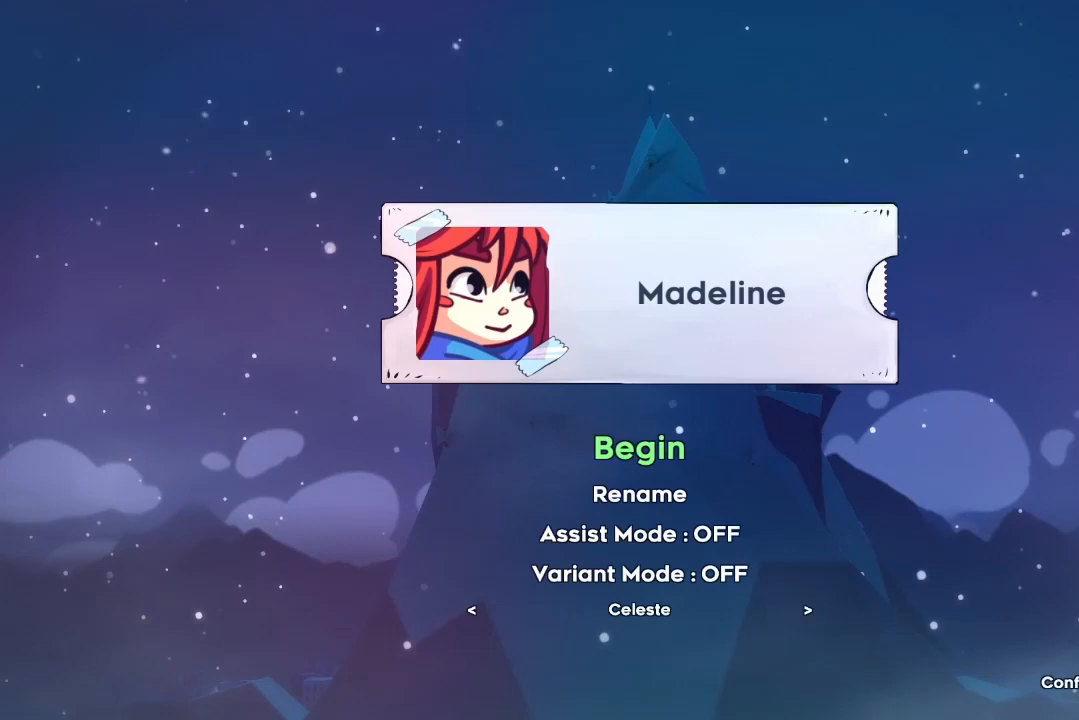
Gameplay with keyboard; each line is a JSON object with the keys held at the frame after it. "events" lists presses ("down") and releases ("up") of "dash", "demo", "down", "grab", "jump", "jump2", "jump3", "lcj", "left", "ncj", "rcj", "right" and "up" between this image and that frame as [ms after this image, input, new state], when the widget could be followed in between. No other keys are recorded. Mouse input is not recorded. Key names are as the overlay labels them; some are game actions (e.g. jump) rather than physical keys.
{"keys": [], "events": [[100, "down", "down"], [200, "down", "up"], [233, "down", "down"], [333, "down", "up"], [433, "down", "down"], [500, "down", "up"]]}
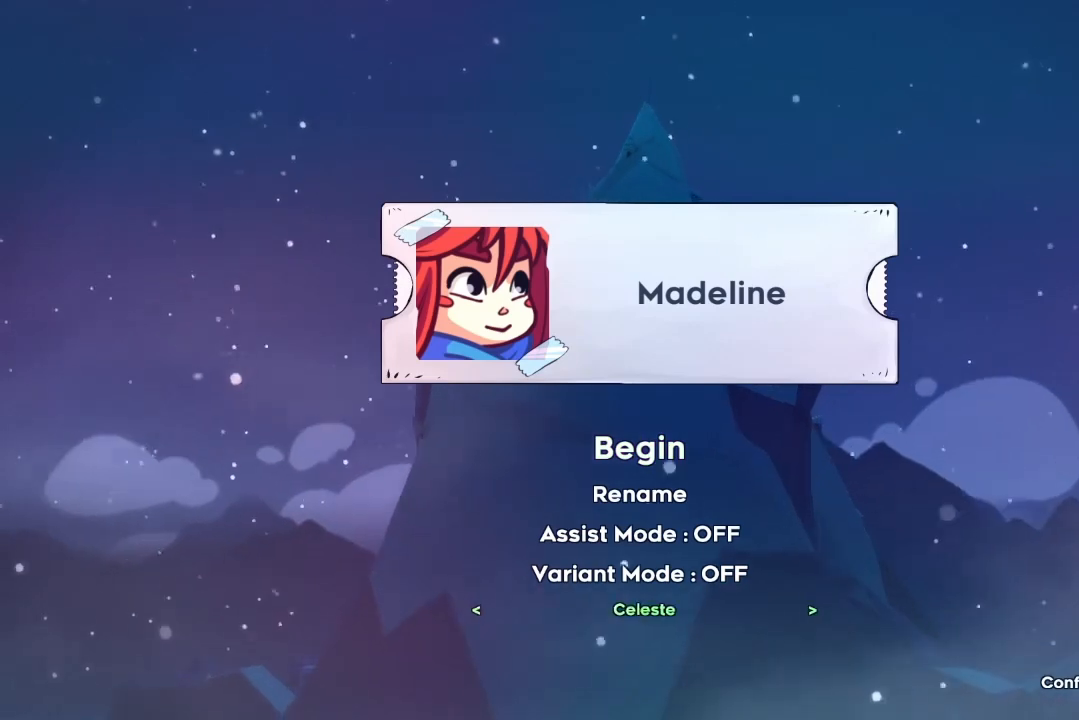
{"keys": [], "events": [[33, "down", "down"], [67, "down", "up"], [233, "left", "down"], [300, "left", "up"]]}
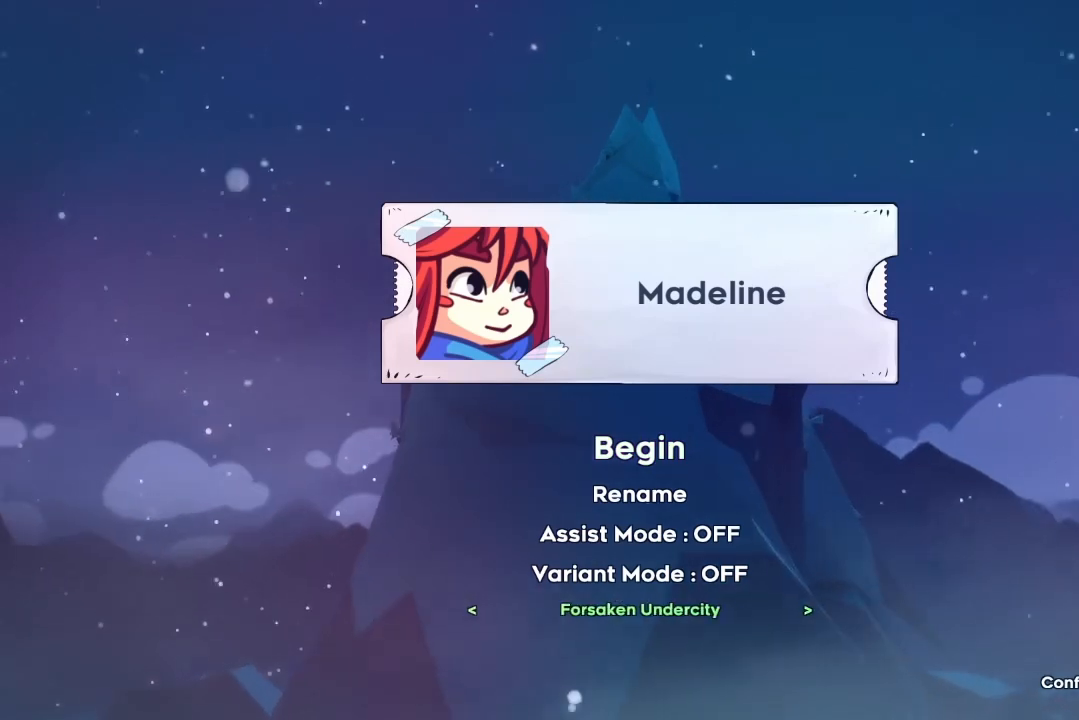
{"keys": [], "events": [[100, "left", "down"], [200, "left", "up"], [333, "left", "down"], [433, "left", "up"]]}
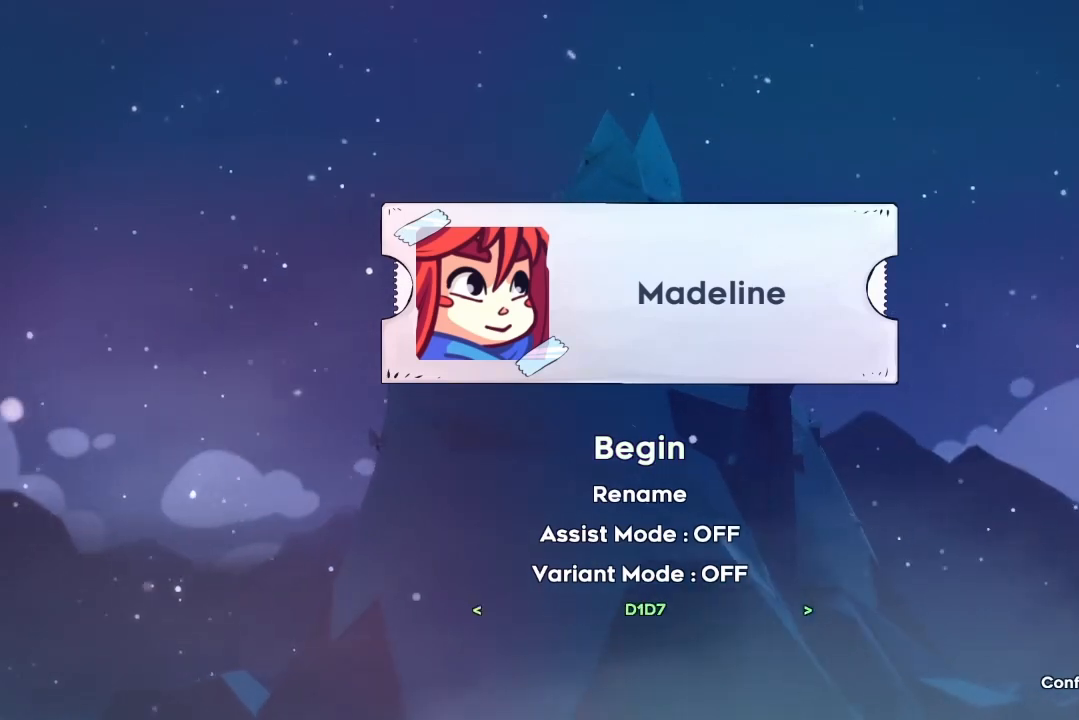
{"keys": [], "events": [[33, "left", "down"], [100, "left", "up"], [200, "left", "down"], [300, "left", "up"]]}
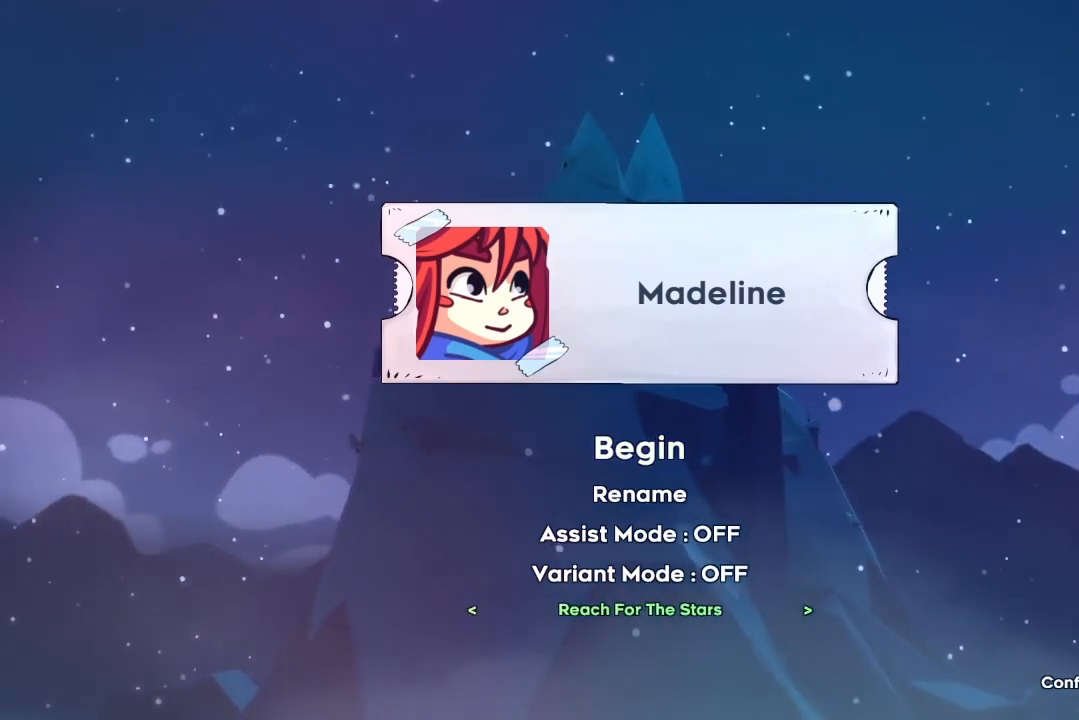
{"keys": [], "events": [[33, "right", "down"], [67, "right", "up"], [133, "right", "down"], [233, "right", "up"]]}
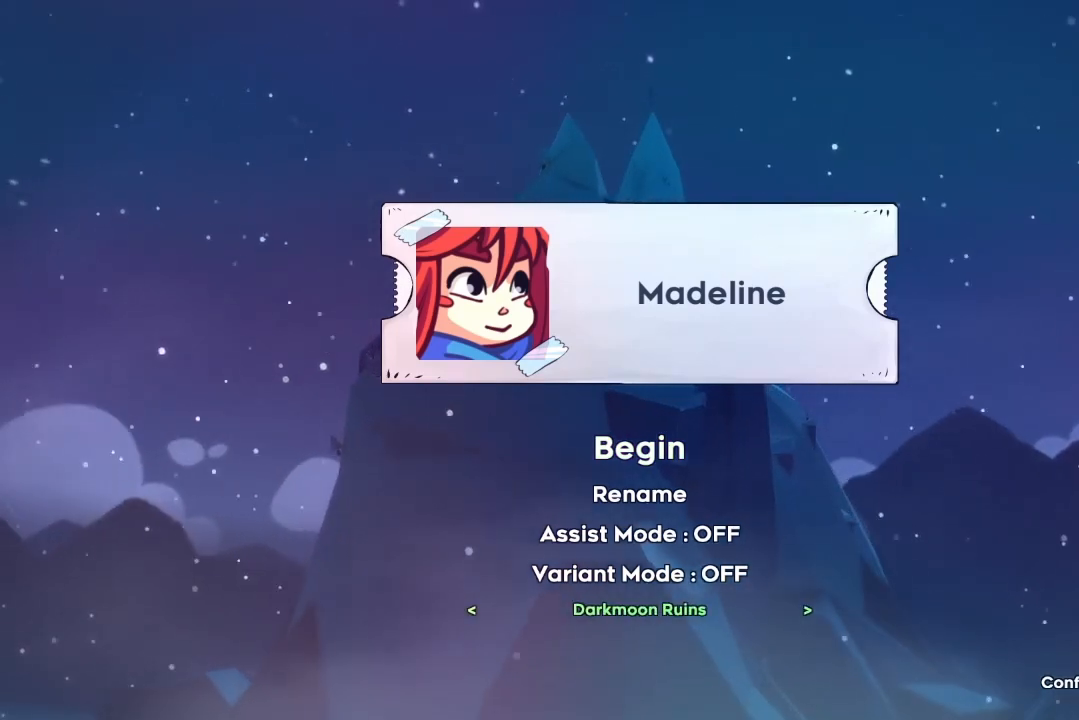
{"keys": [], "events": [[133, "up", "down"], [200, "up", "up"], [267, "up", "down"], [367, "up", "up"], [433, "up", "down"], [467, "up", "up"]]}
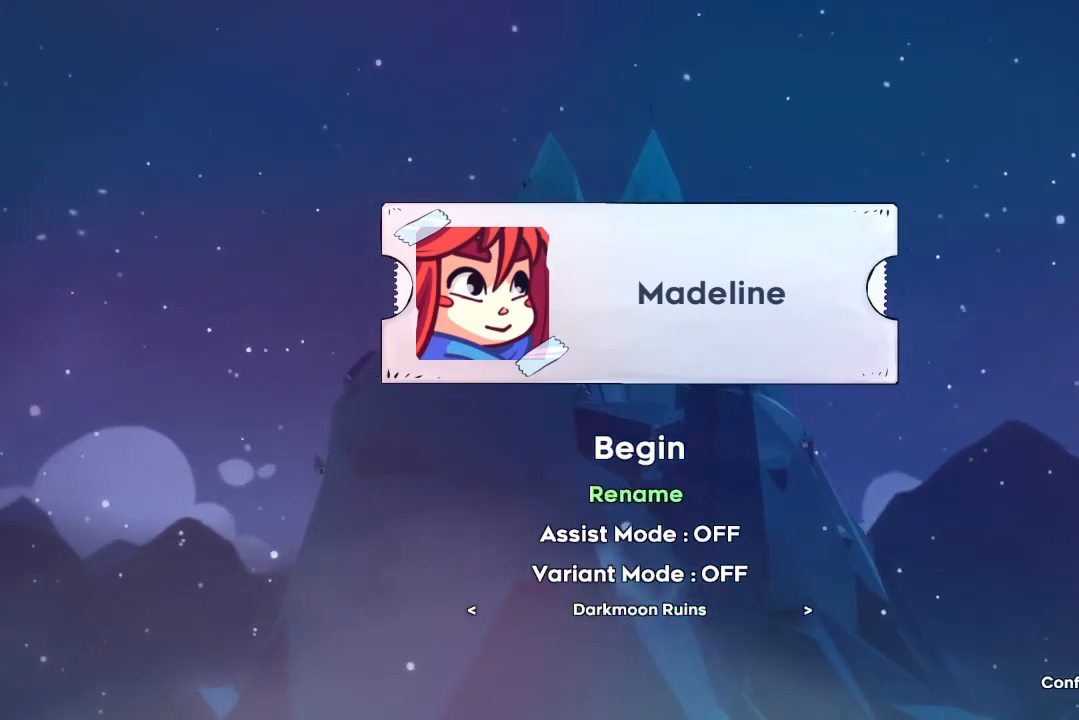
{"keys": [], "events": [[33, "up", "down"], [167, "up", "up"]]}
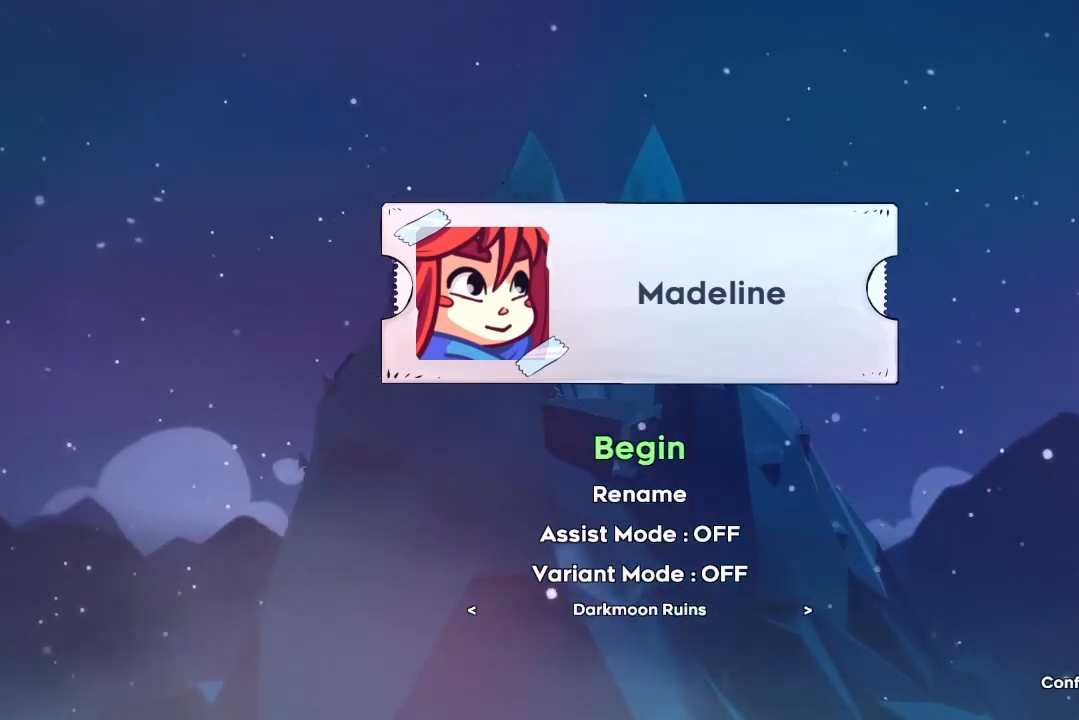
{"keys": [], "events": [[233, "jump2", "down"], [333, "jump2", "up"]]}